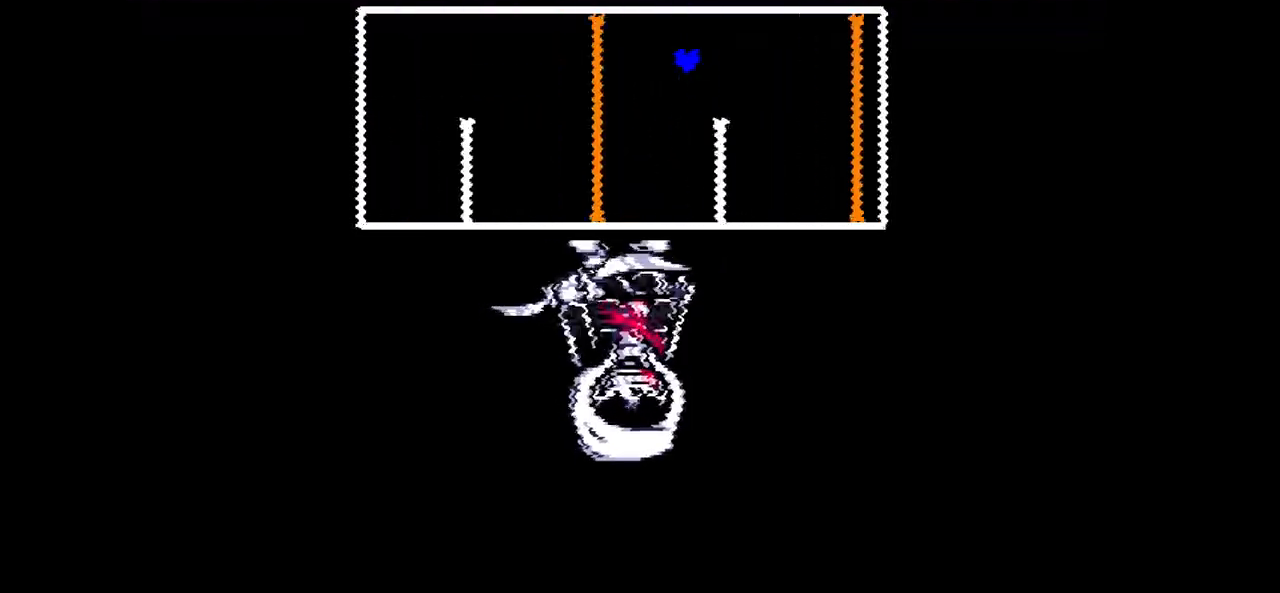
Gameplay with keyboard; each line is a JSON object with the keys held at the frame after it. "events" lists presses ("down") and releases ("up") of "c", "down", "left", "right", "up", "x" and "z" between this image and that frame as [ms after this image, input, new state], when the widget could be followed in between. No other keys are recorded. Mouse input is not recorded.
{"keys": ["down", "right"], "events": [[134, "left", "up"], [134, "right", "down"]]}
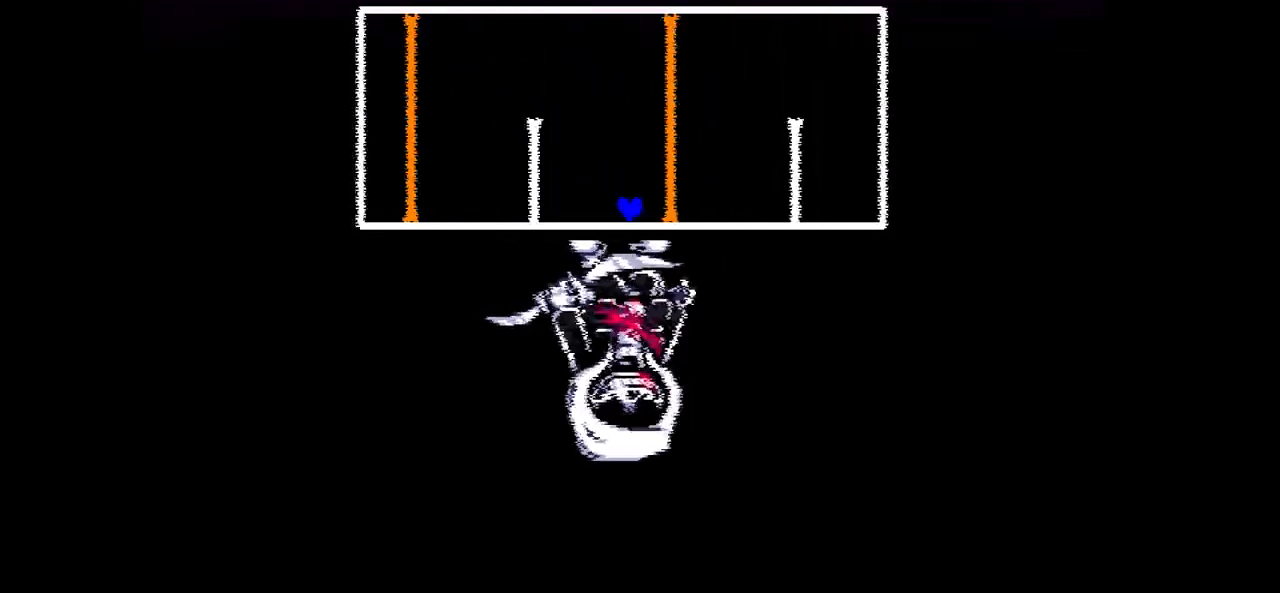
{"keys": ["down", "left"], "events": [[133, "left", "down"], [166, "right", "up"]]}
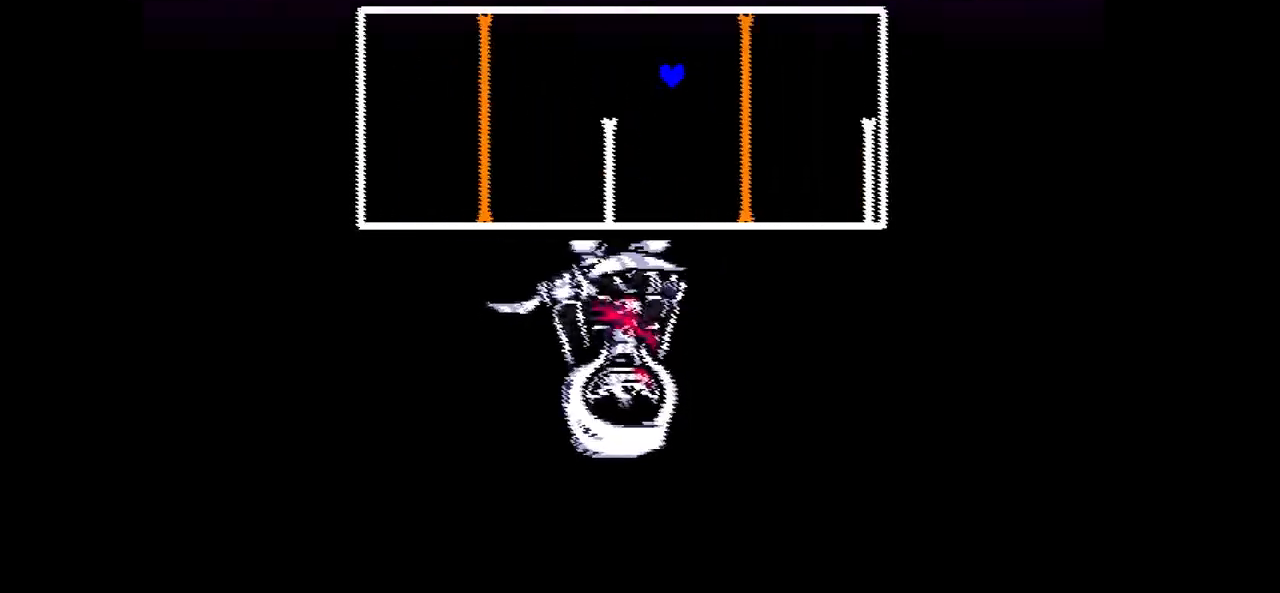
{"keys": ["down", "right"], "events": [[367, "left", "up"], [367, "right", "down"]]}
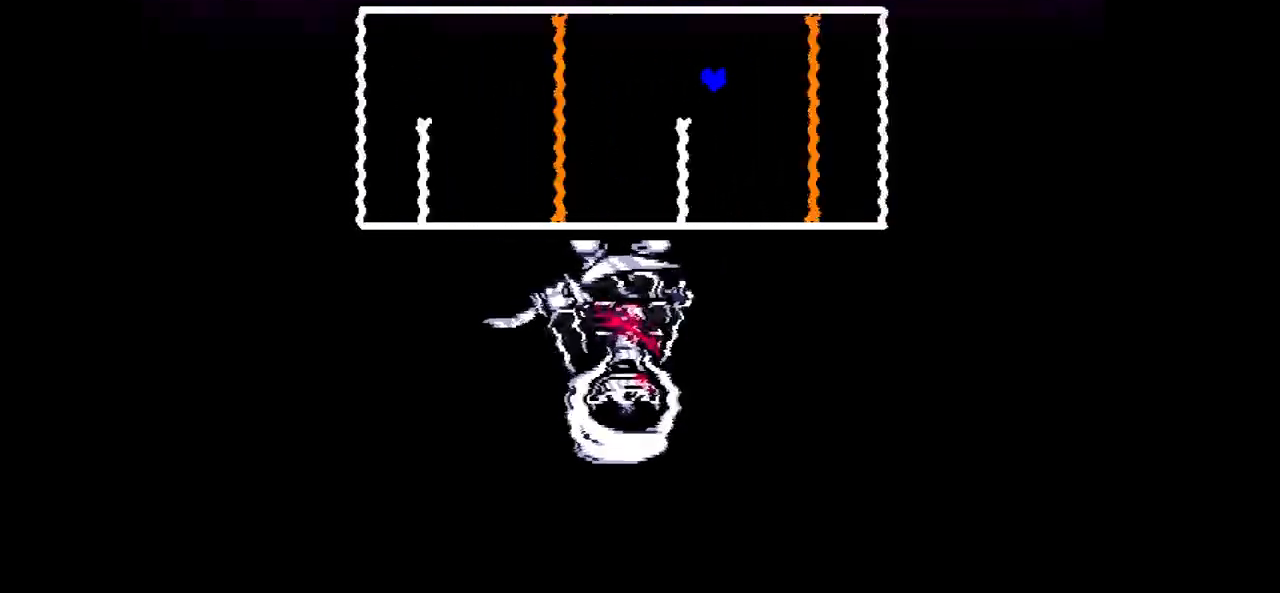
{"keys": ["down", "right"], "events": []}
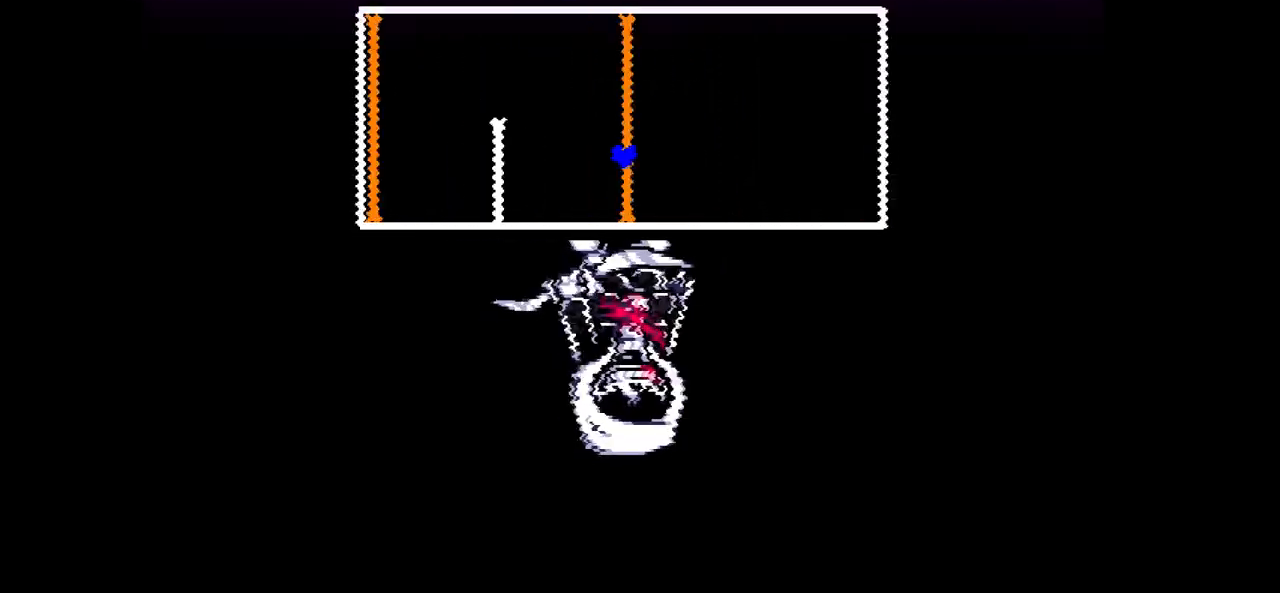
{"keys": [], "events": [[167, "right", "up"], [234, "left", "down"], [334, "left", "up"], [434, "down", "up"]]}
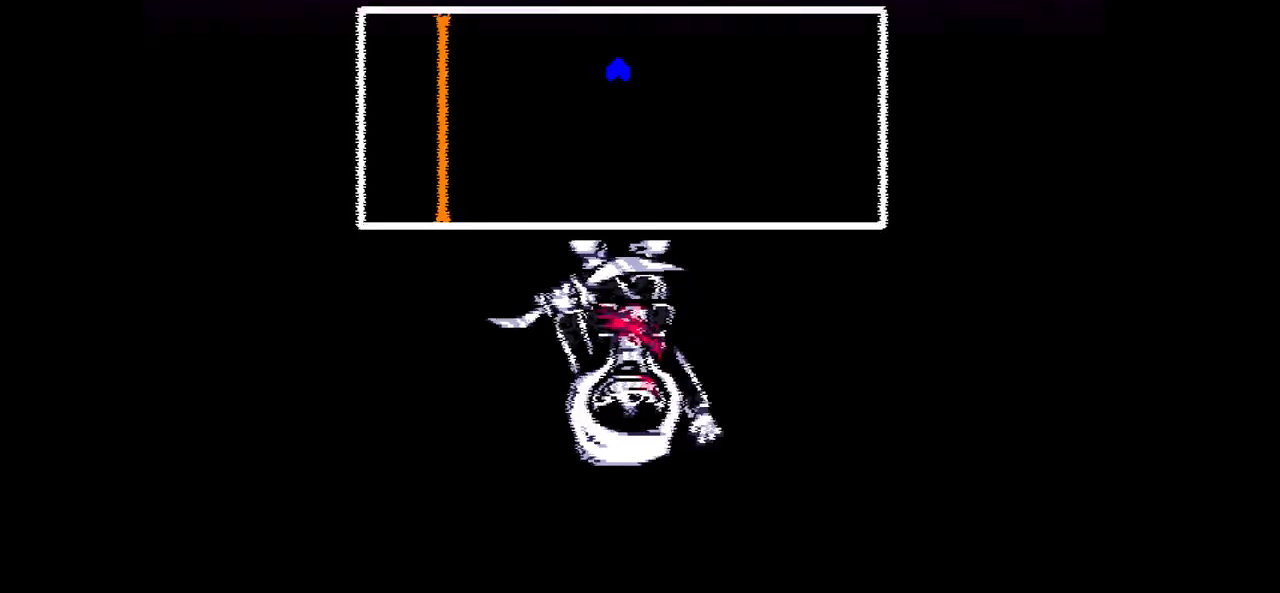
{"keys": [], "events": []}
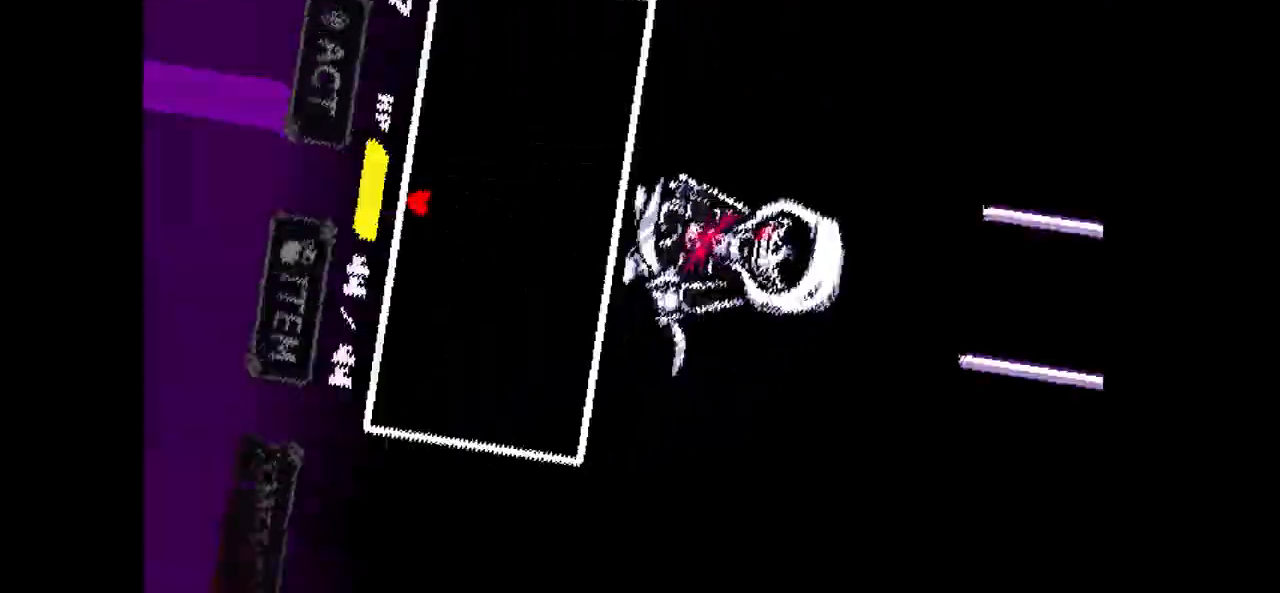
{"keys": ["up"], "events": [[267, "up", "down"]]}
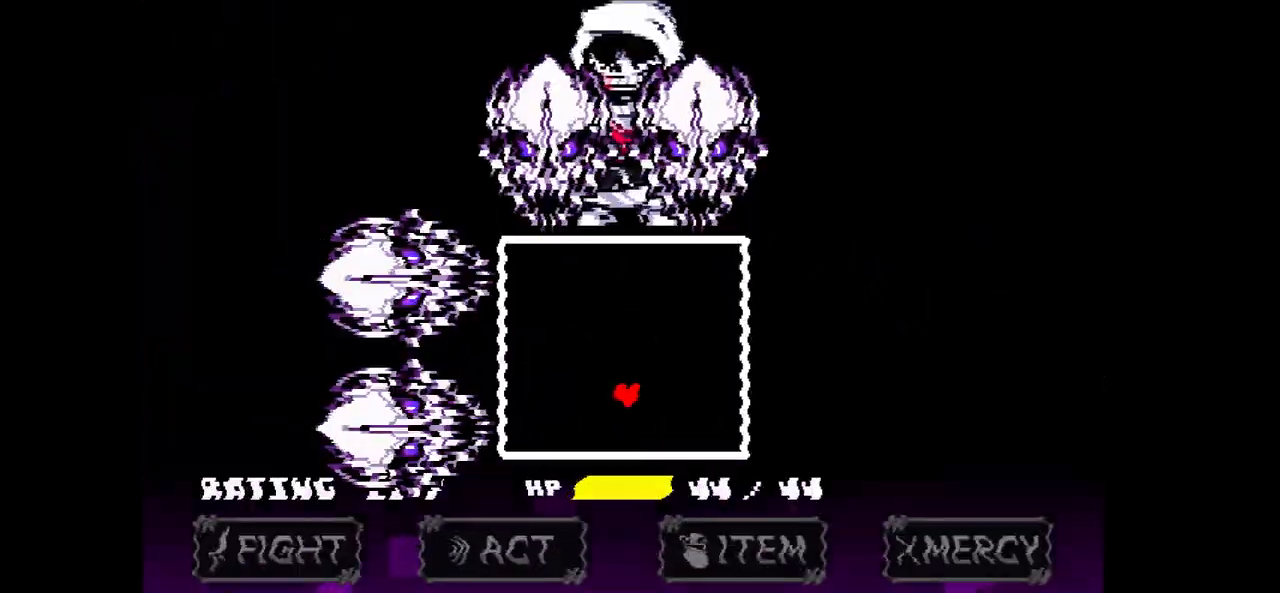
{"keys": [], "events": [[267, "up", "up"]]}
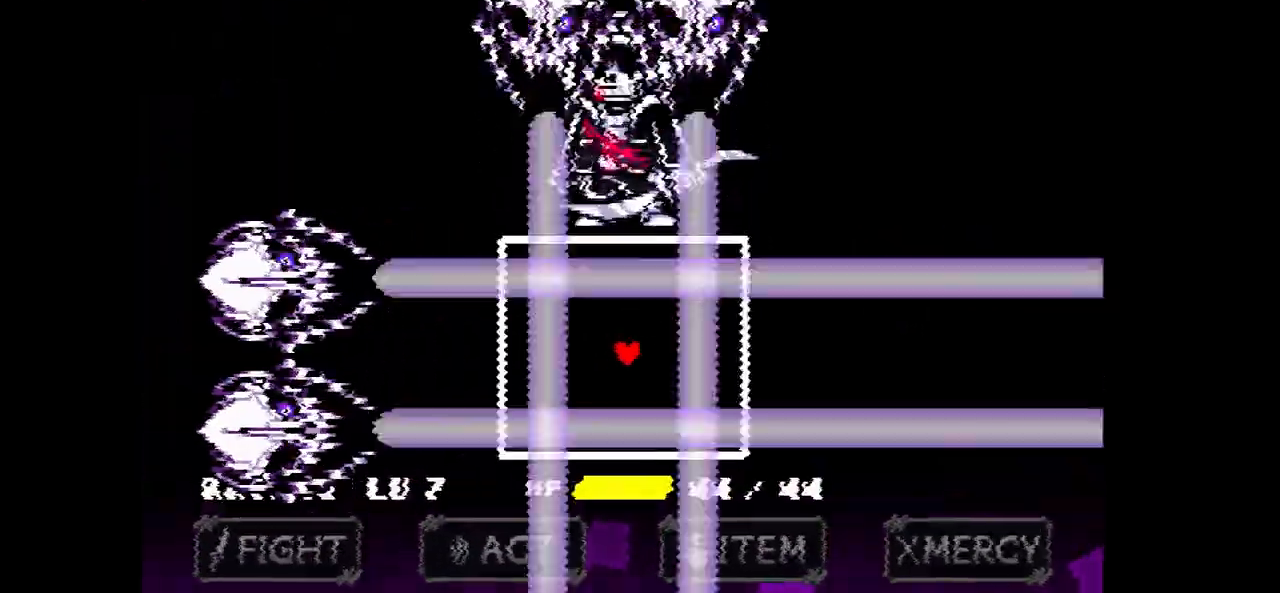
{"keys": [], "events": []}
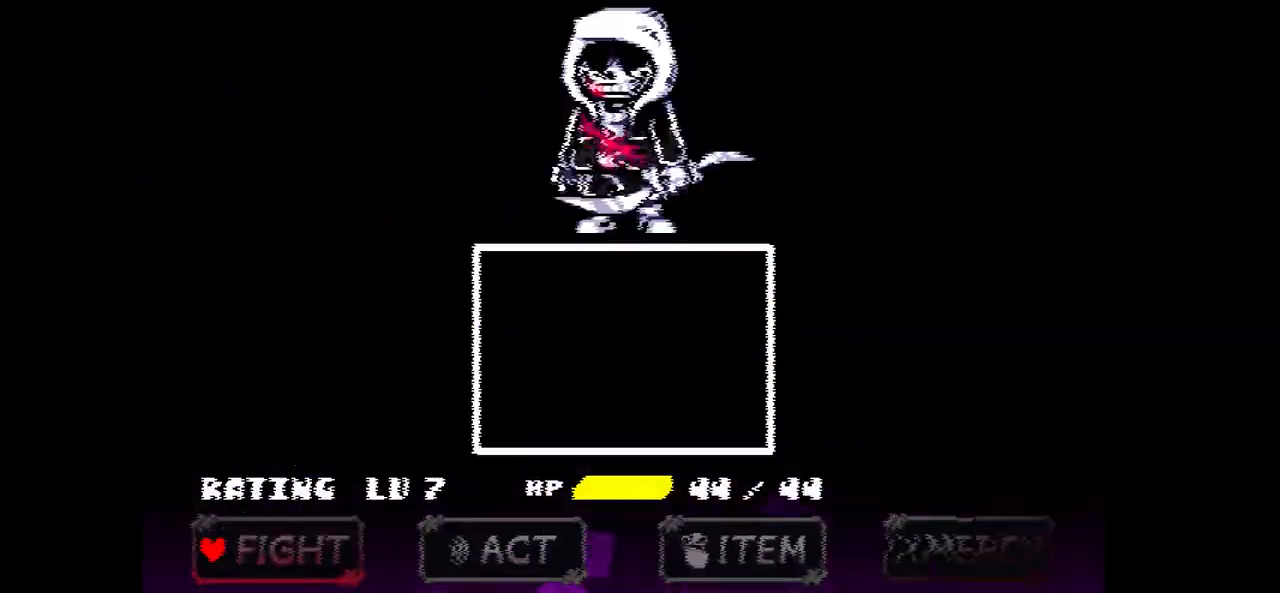
{"keys": ["x"], "events": [[500, "x", "down"]]}
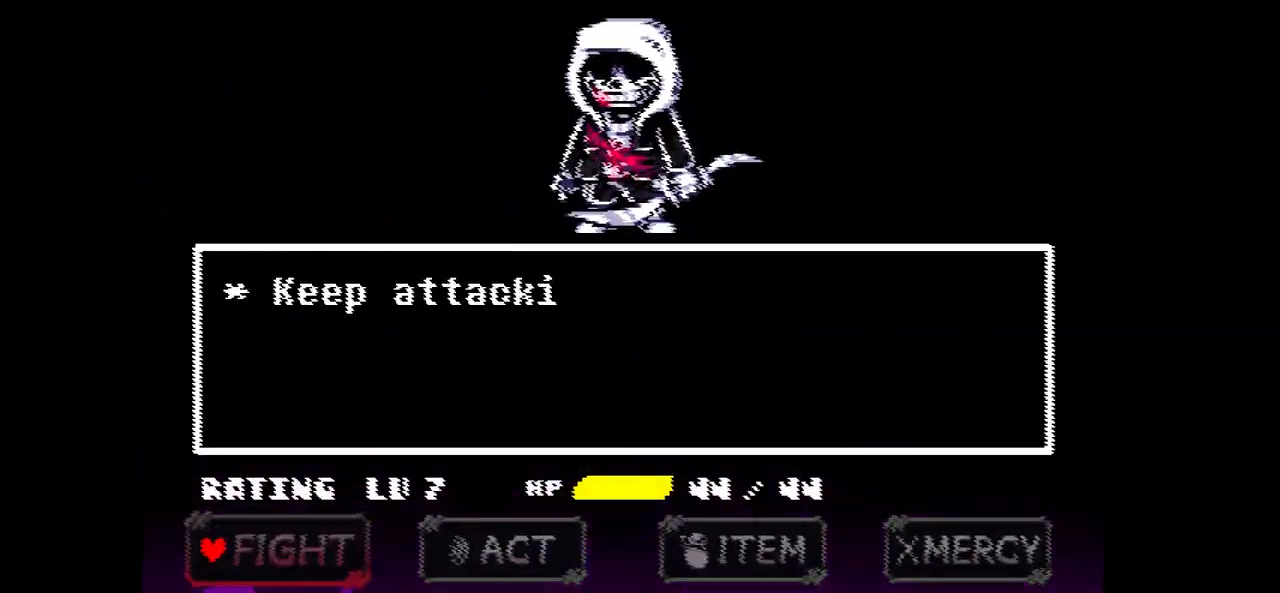
{"keys": [], "events": [[200, "x", "up"]]}
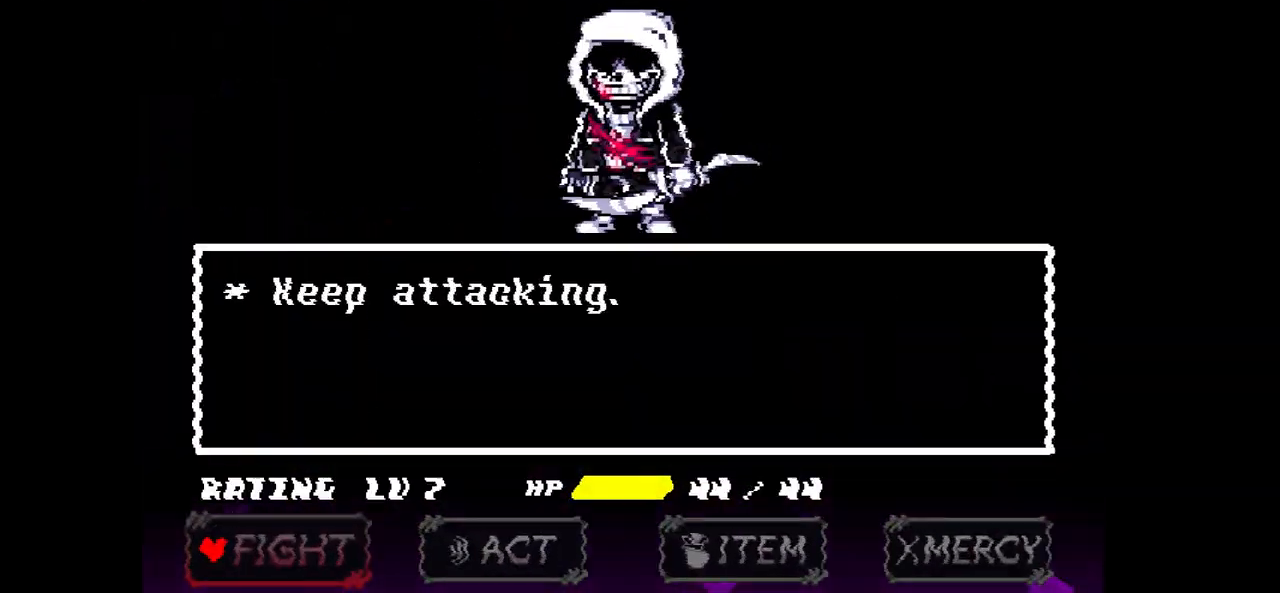
{"keys": [], "events": [[133, "z", "down"], [200, "z", "up"], [233, "z", "down"], [333, "z", "up"]]}
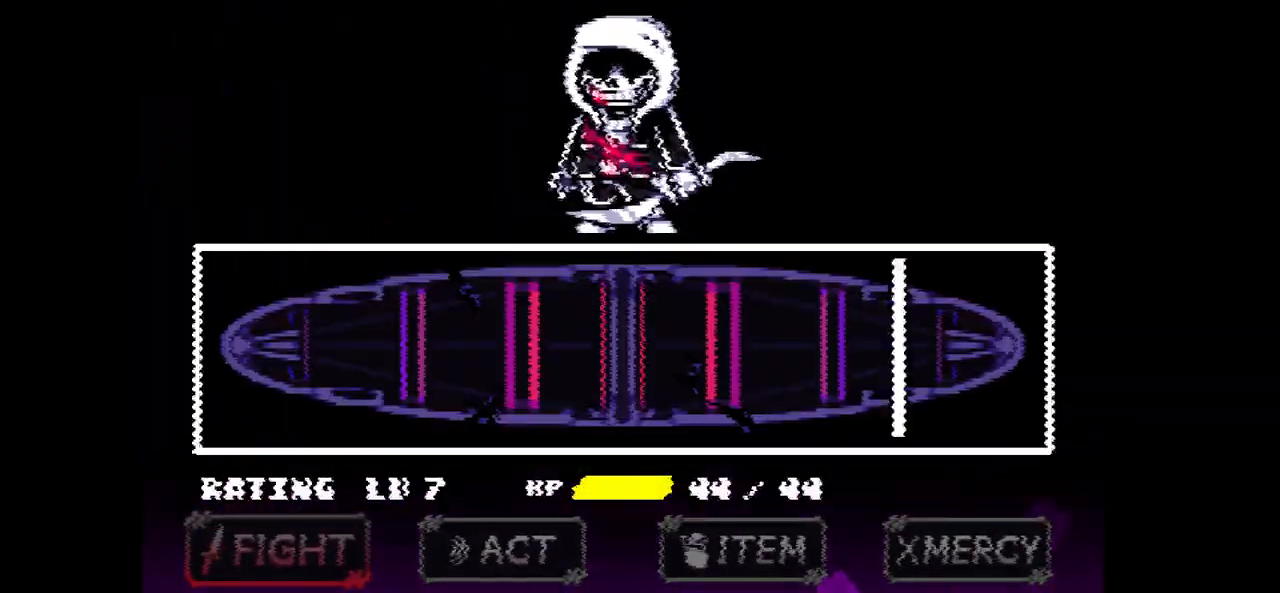
{"keys": [], "events": [[401, "z", "down"], [501, "z", "up"]]}
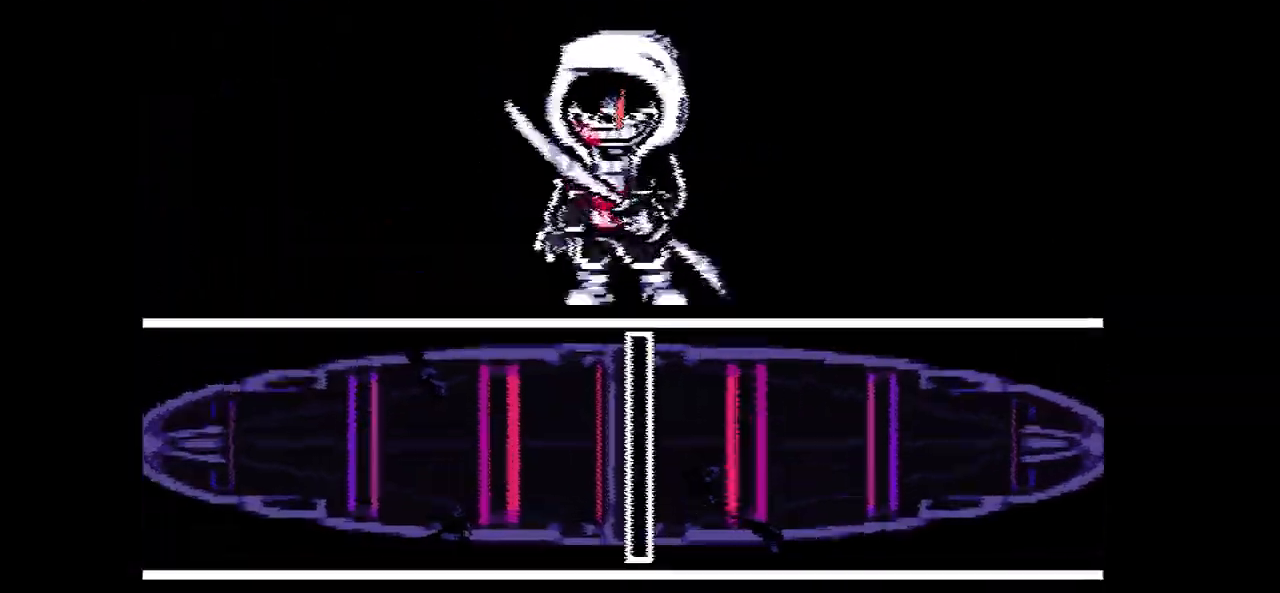
{"keys": [], "events": []}
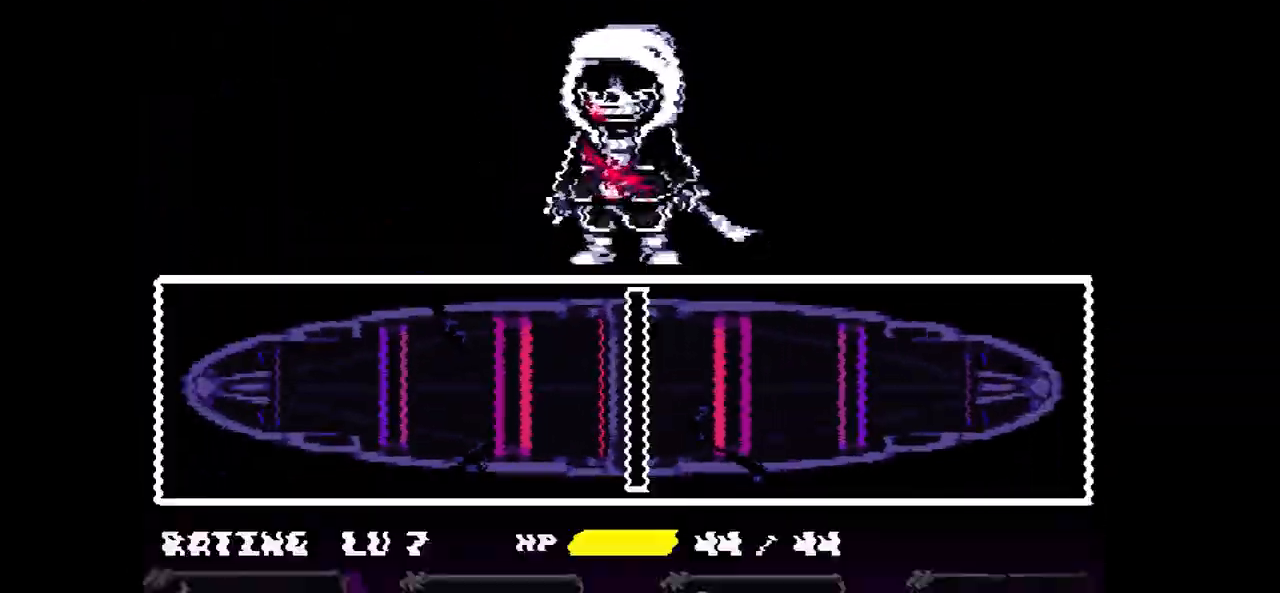
{"keys": [], "events": []}
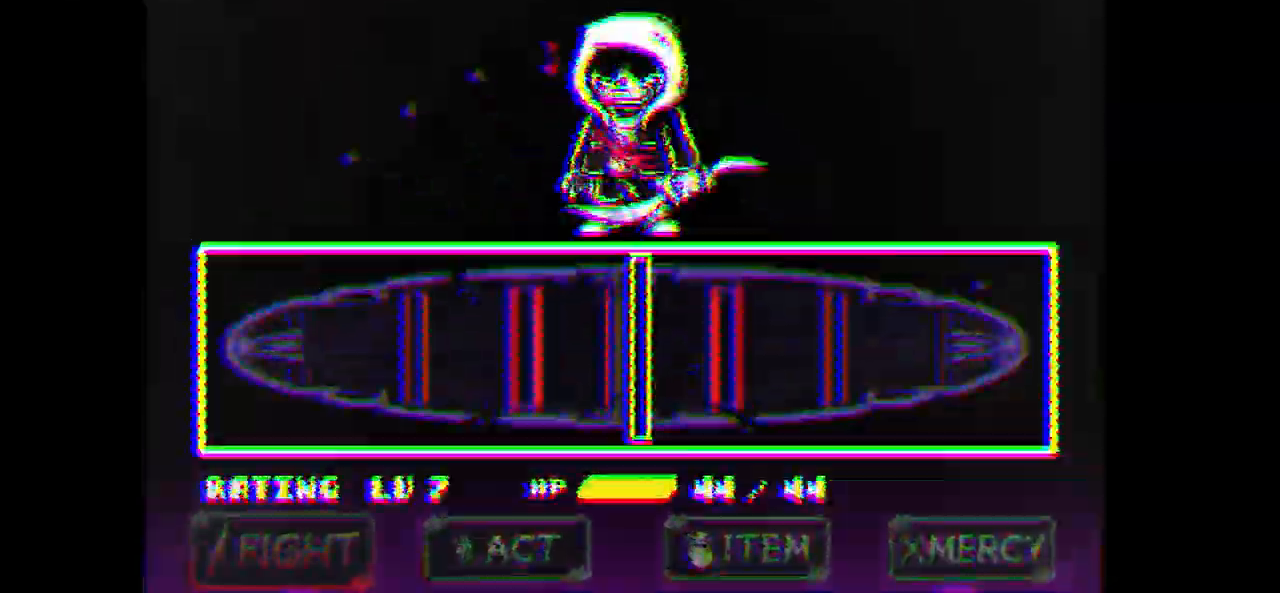
{"keys": [], "events": []}
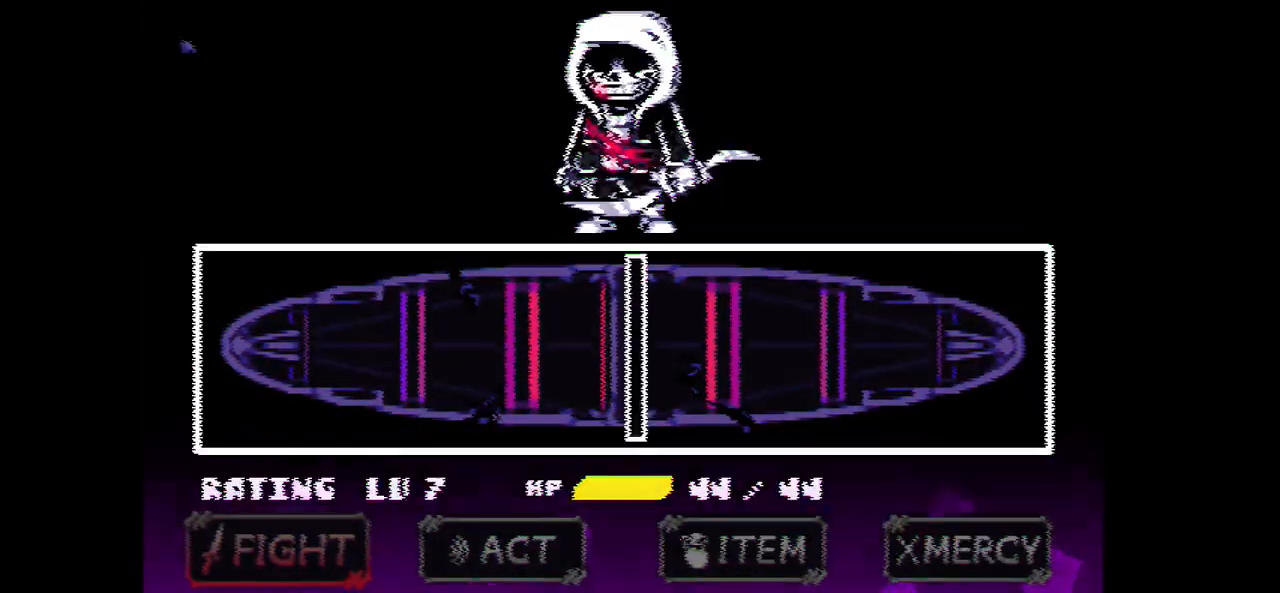
{"keys": [], "events": []}
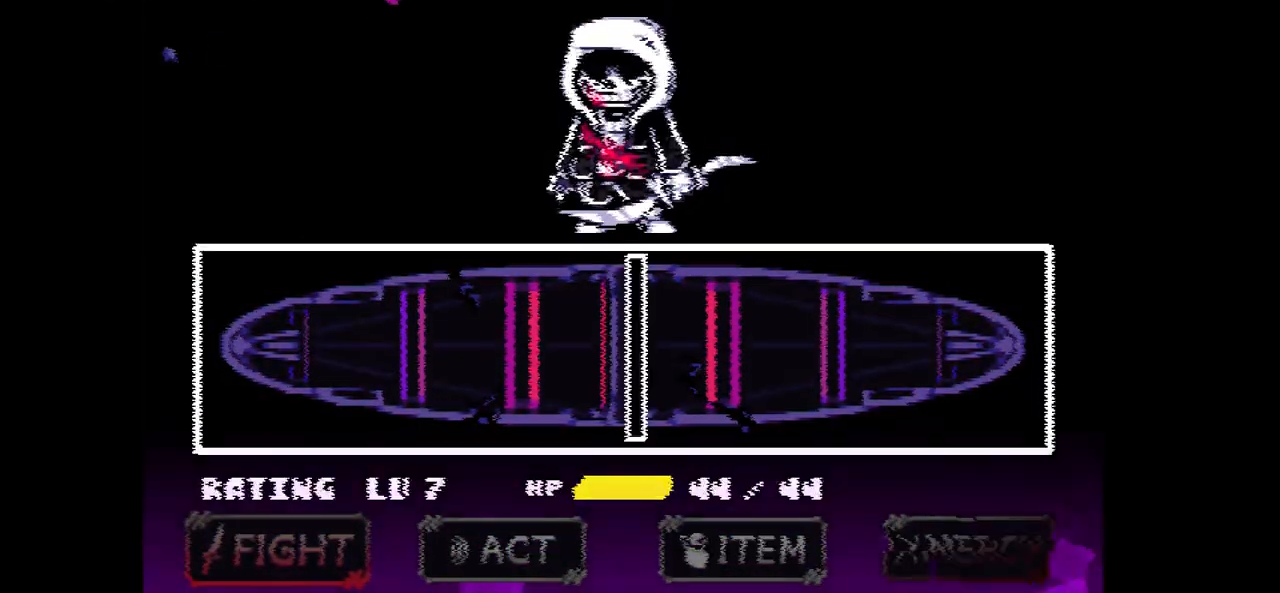
{"keys": [], "events": []}
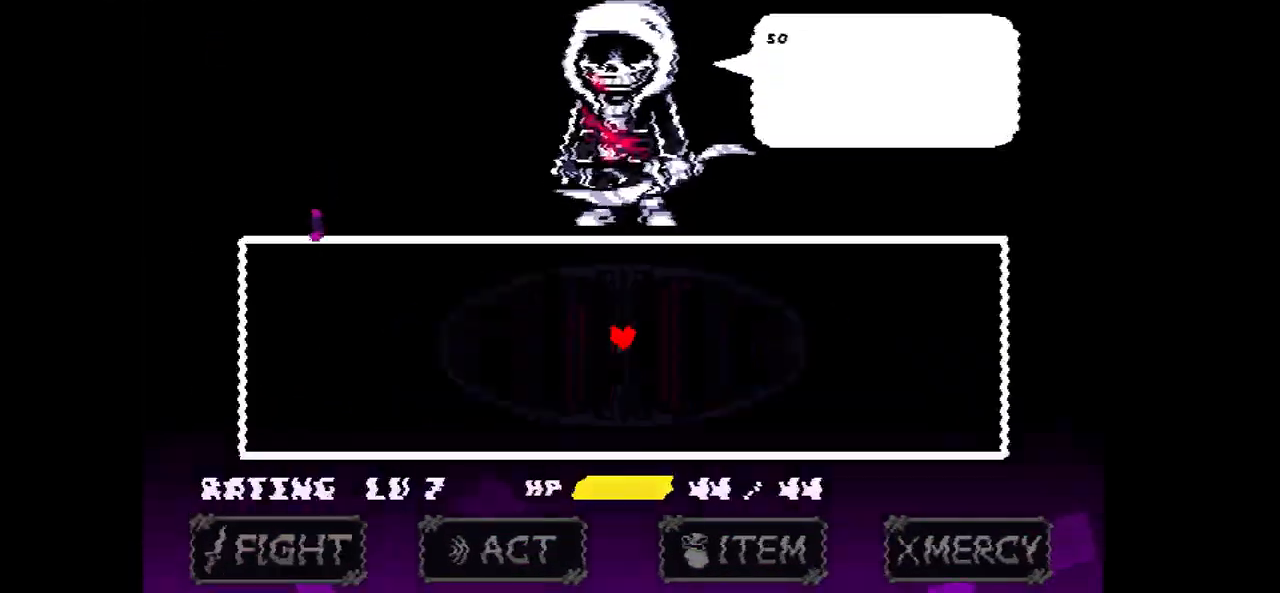
{"keys": [], "events": [[334, "x", "down"], [434, "x", "up"]]}
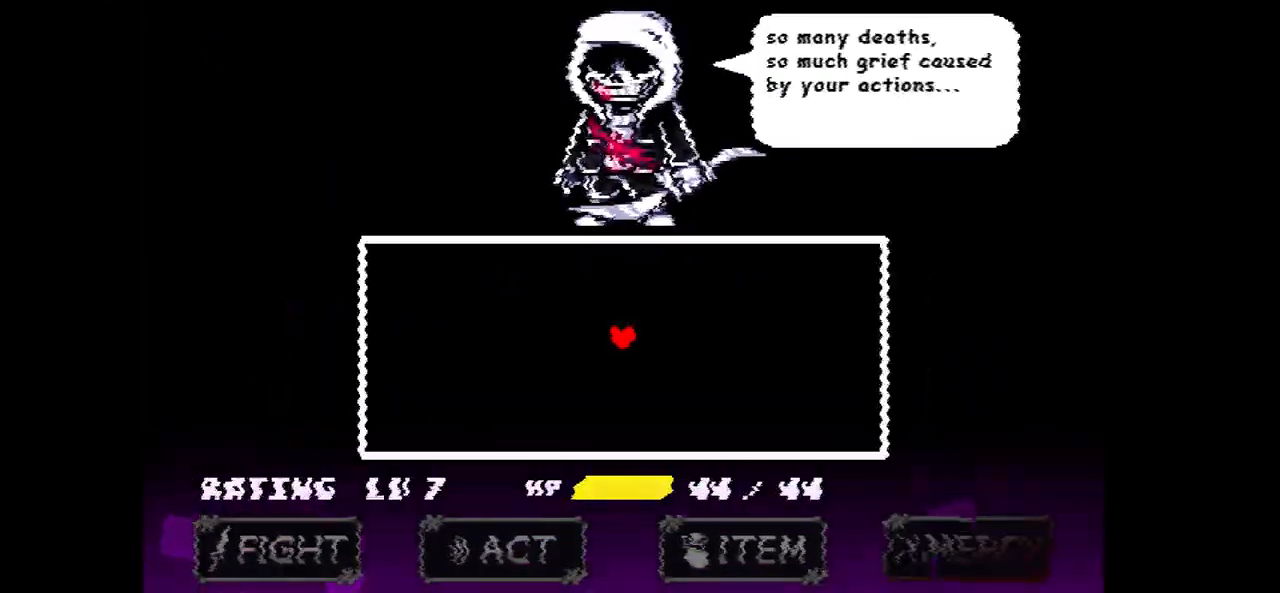
{"keys": [], "events": [[133, "z", "down"], [267, "z", "up"]]}
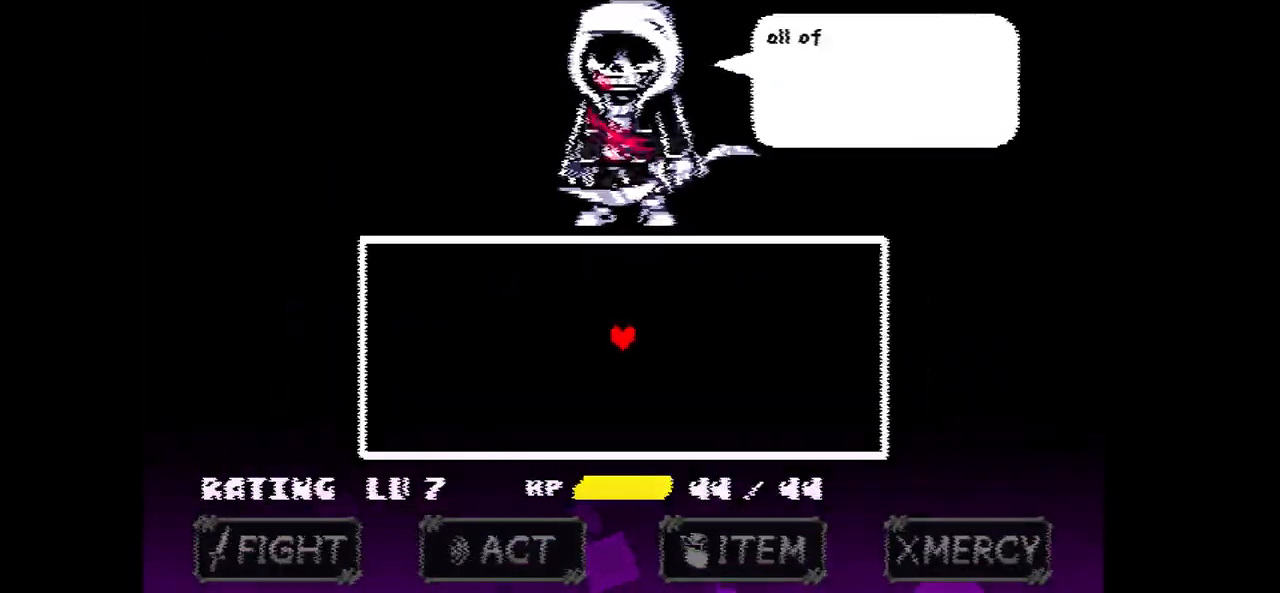
{"keys": ["z"], "events": [[33, "x", "down"], [200, "x", "up"], [467, "z", "down"]]}
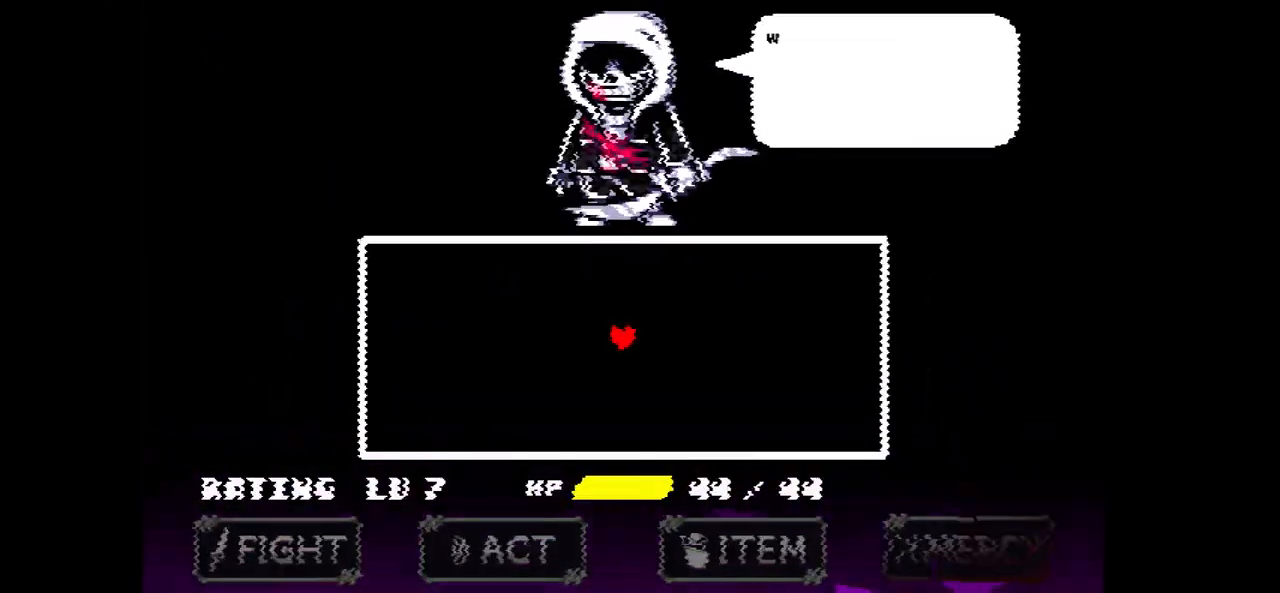
{"keys": [], "events": [[100, "z", "up"], [434, "x", "down"], [501, "x", "up"]]}
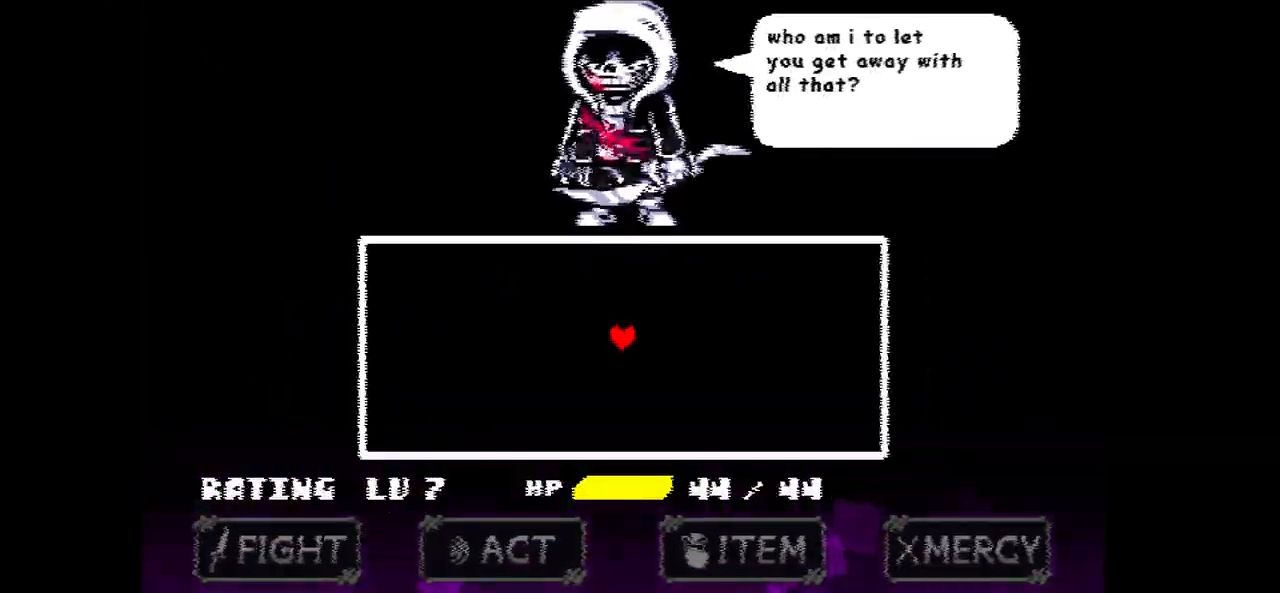
{"keys": [], "events": [[167, "z", "down"], [267, "z", "up"]]}
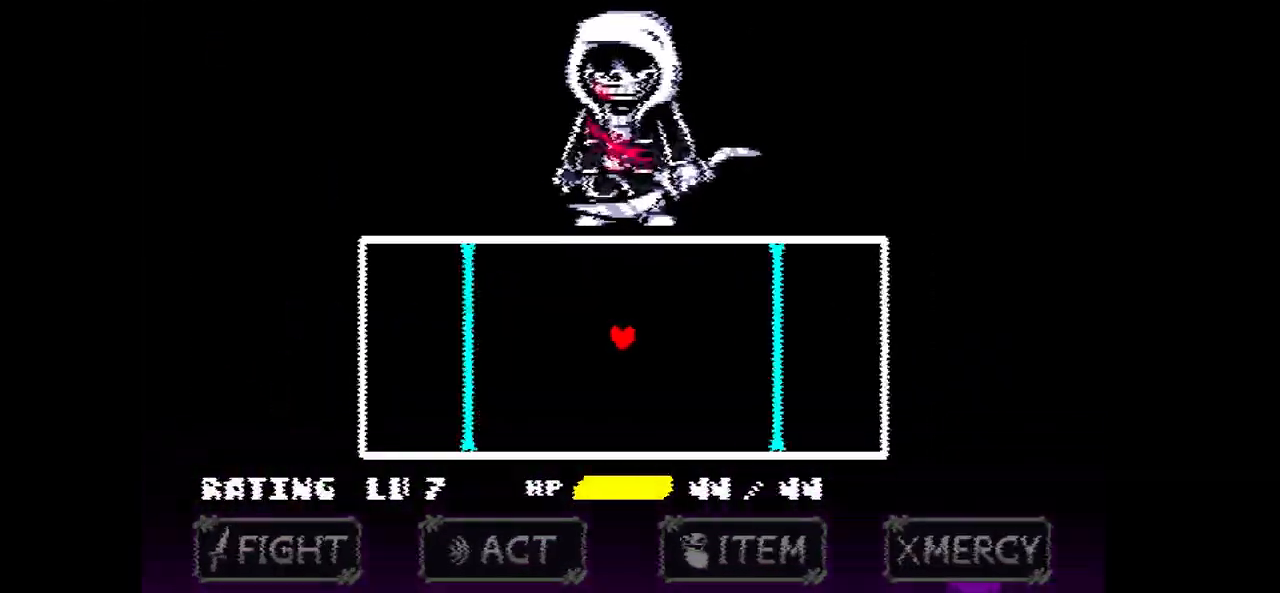
{"keys": [], "events": []}
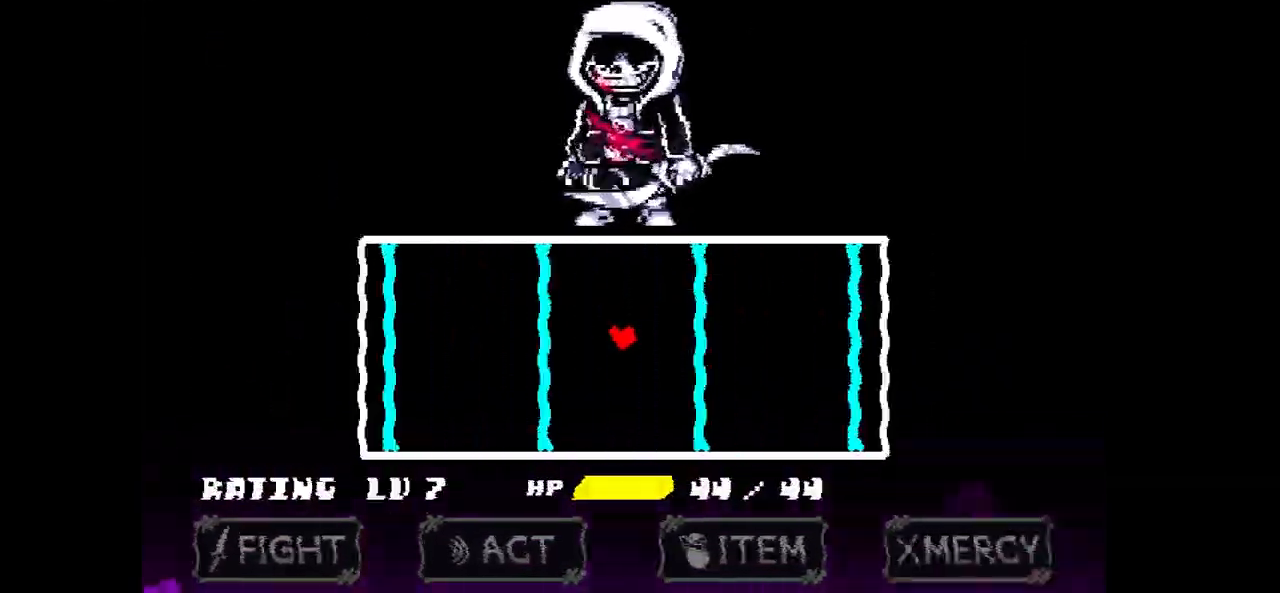
{"keys": [], "events": []}
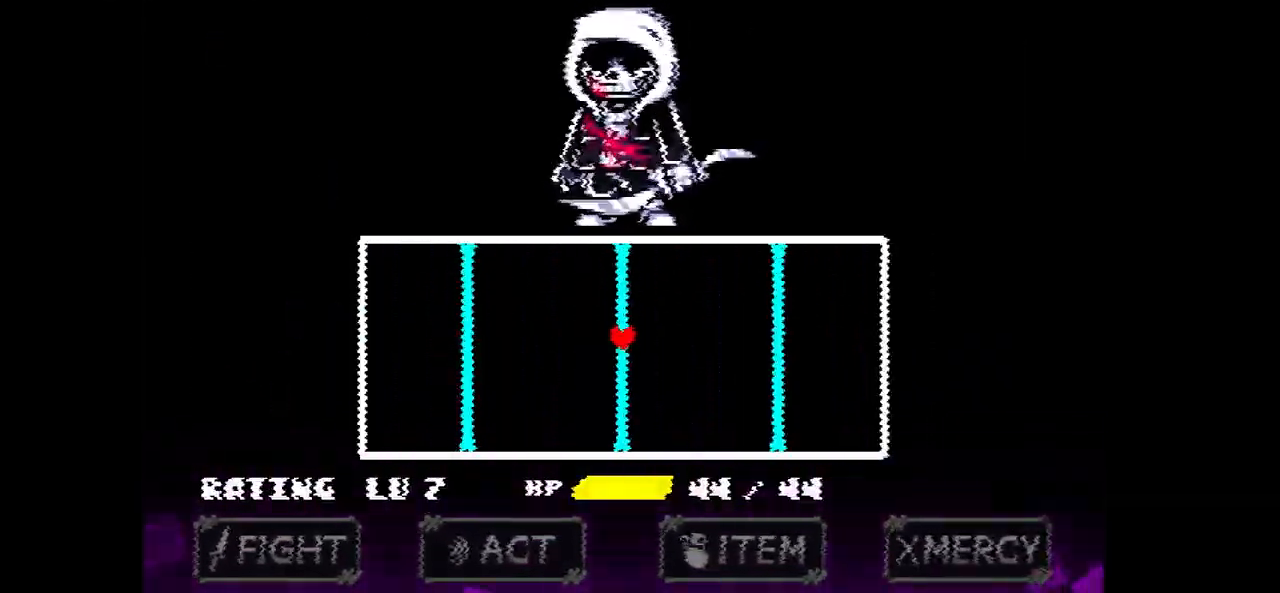
{"keys": [], "events": []}
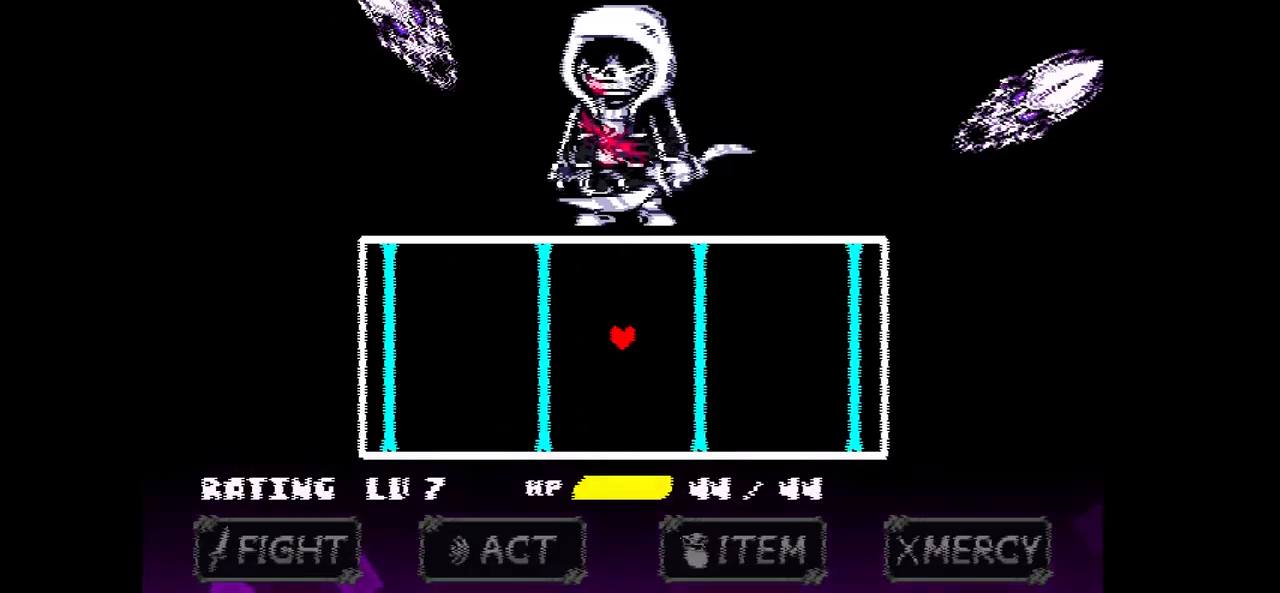
{"keys": [], "events": []}
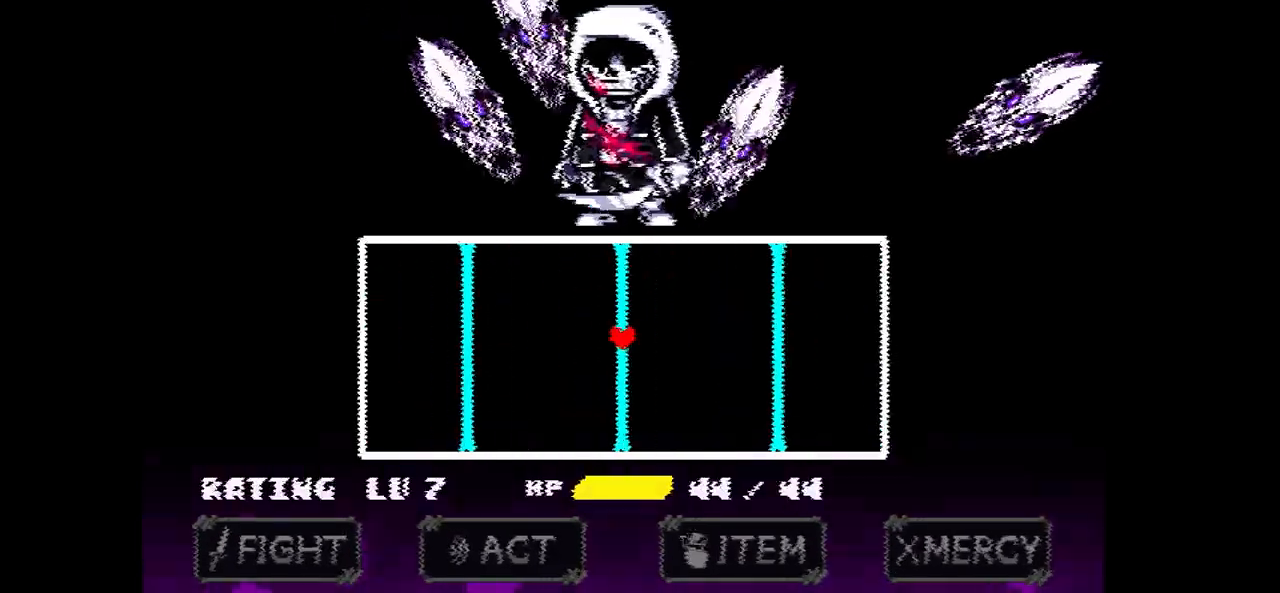
{"keys": [], "events": []}
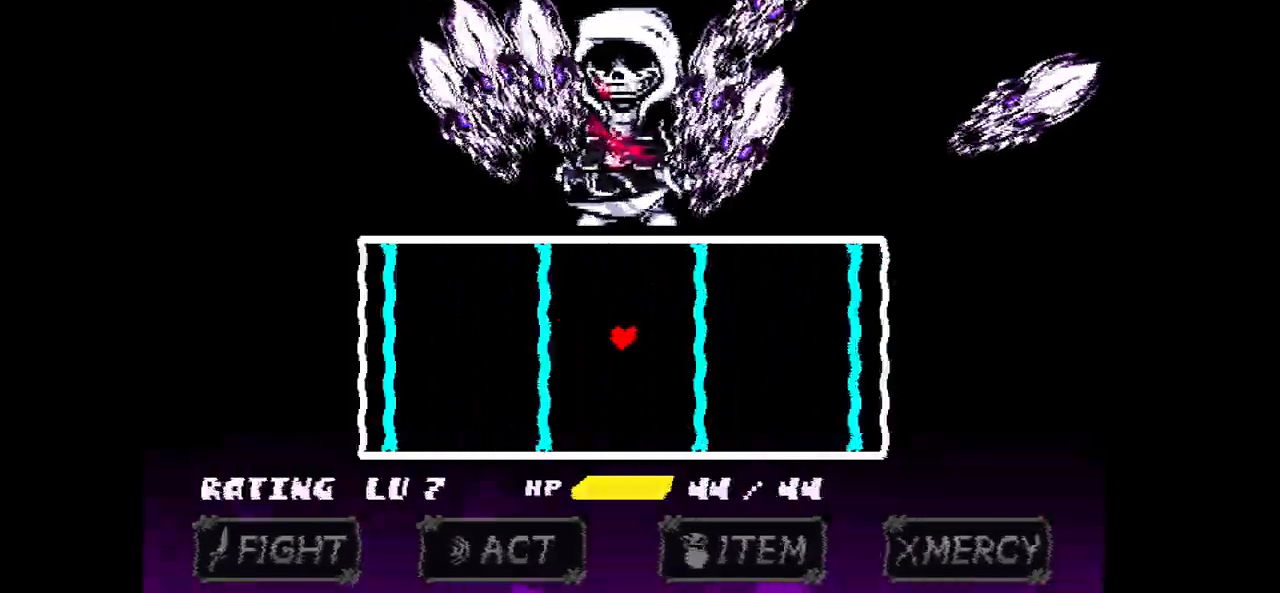
{"keys": [], "events": []}
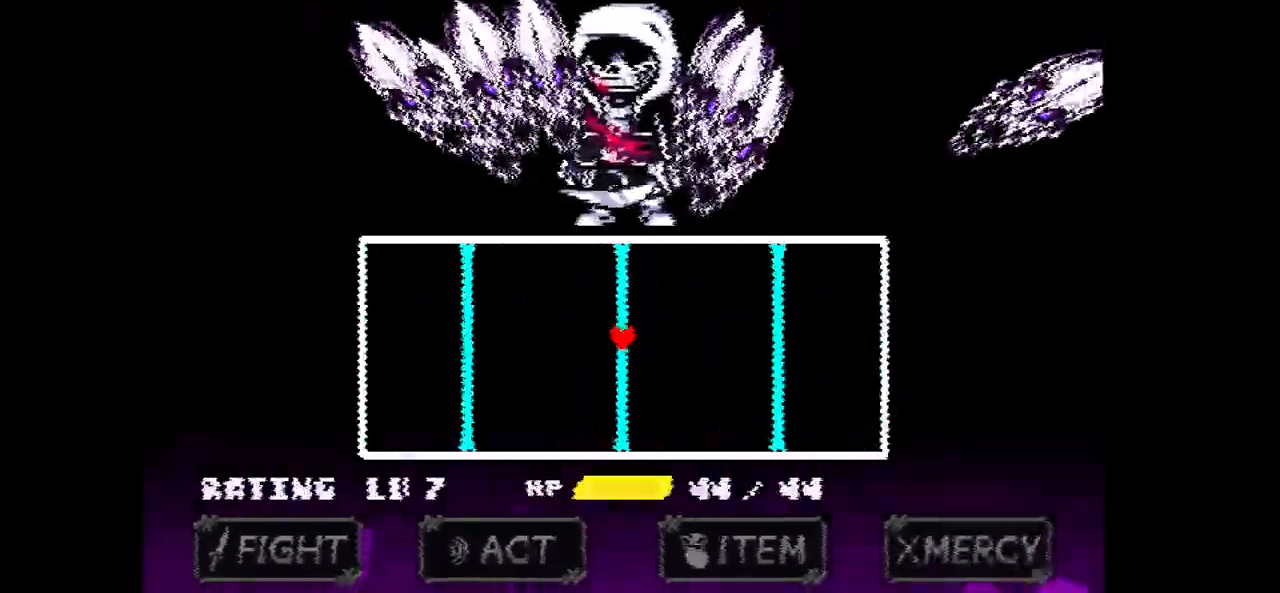
{"keys": [], "events": []}